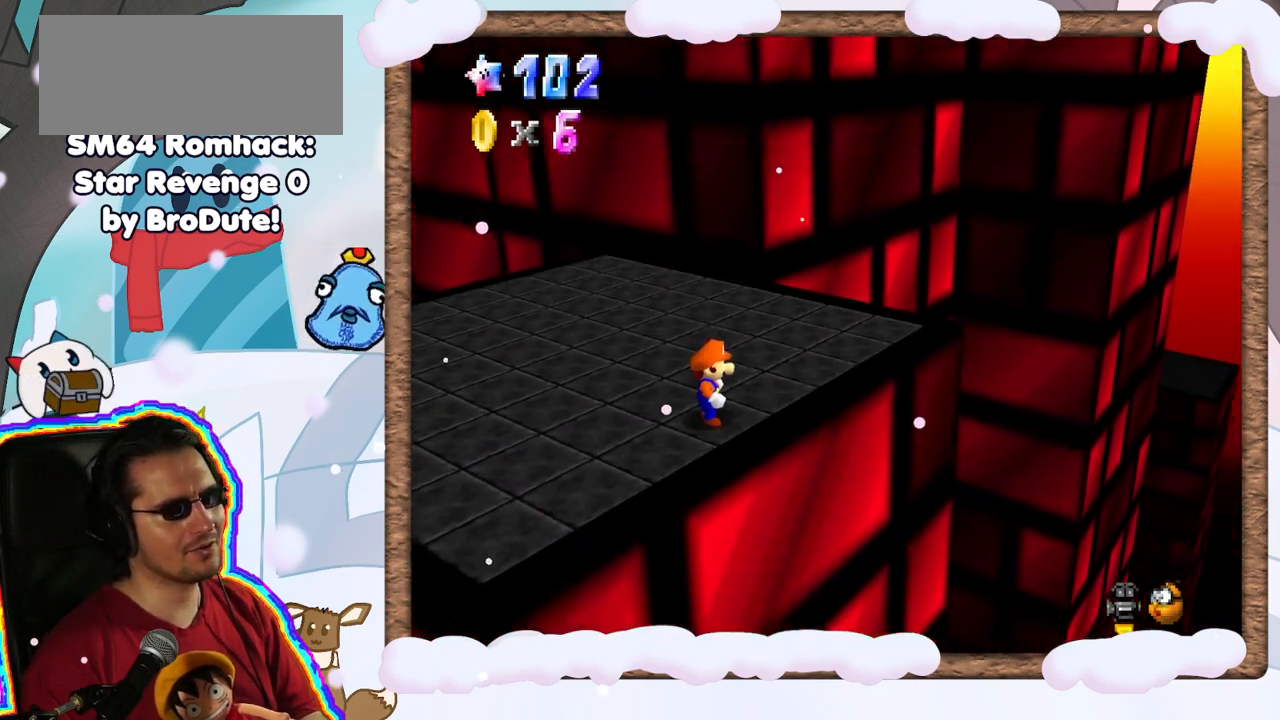
Gameplay with a controller (Nintendo layout); each line is a JSON object with the inputs held at the frame after it (dt_ms = milliseconds from this image to that frame). "events" lists button and stick changes between this image and that frame as [ms after this image, input, new state], when the widget could be followed in between. Not read: L3 R3.
{"dt_ms": 500, "buttons": ["C_RIGHT"], "left_stick": "up", "events": [[67, "C_LEFT", "down"], [183, "C_LEFT", "up"], [183, "left_stick", "left"], [350, "left_stick", "center"], [450, "C_RIGHT", "down"], [450, "left_stick", "up"]]}
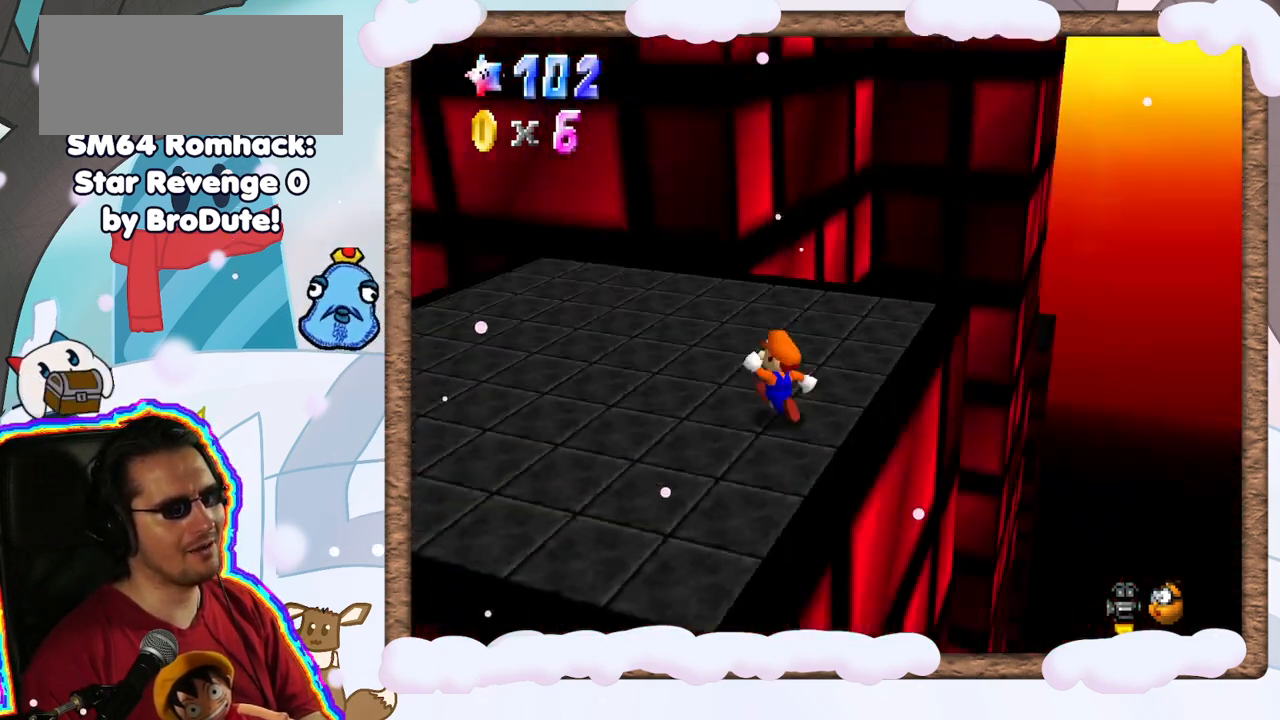
{"dt_ms": 500, "buttons": [], "left_stick": "up-right", "events": [[67, "C_RIGHT", "up"], [200, "left_stick", "up-right"], [350, "C_RIGHT", "down"], [450, "C_RIGHT", "up"]]}
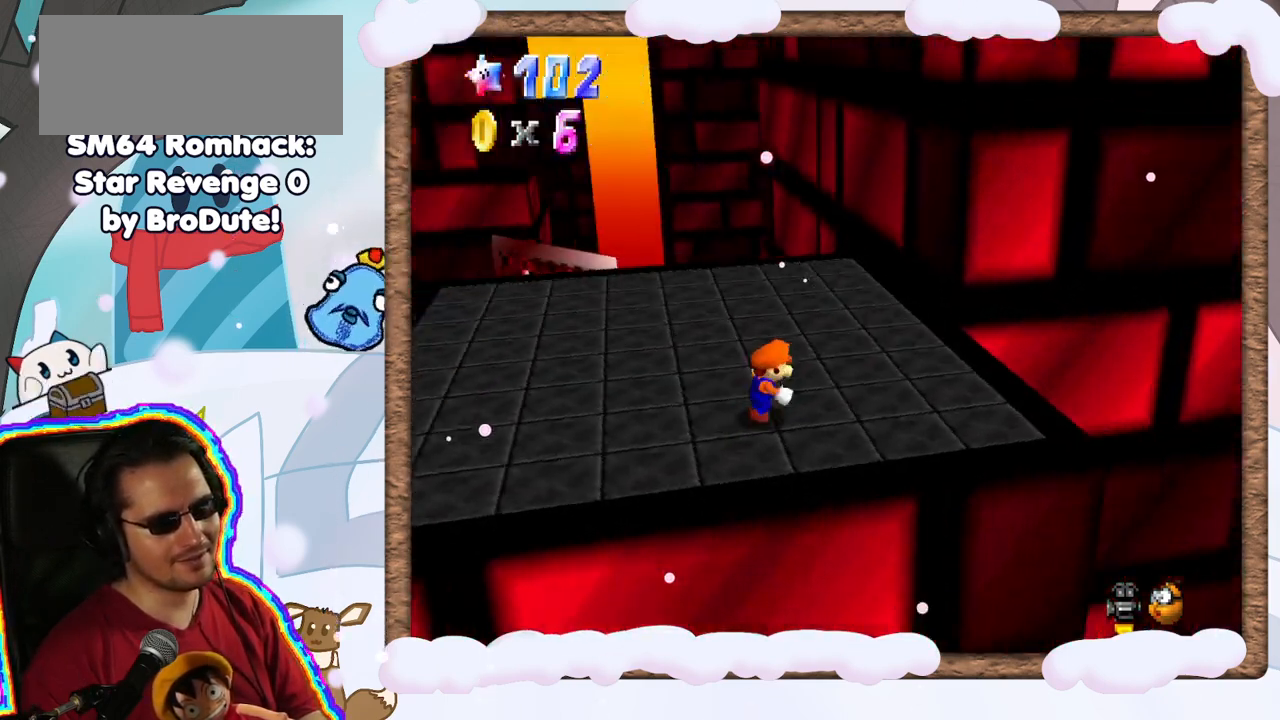
{"dt_ms": 500, "buttons": [], "left_stick": "right", "events": [[17, "left_stick", "right"], [200, "left_stick", "center"], [450, "left_stick", "right"]]}
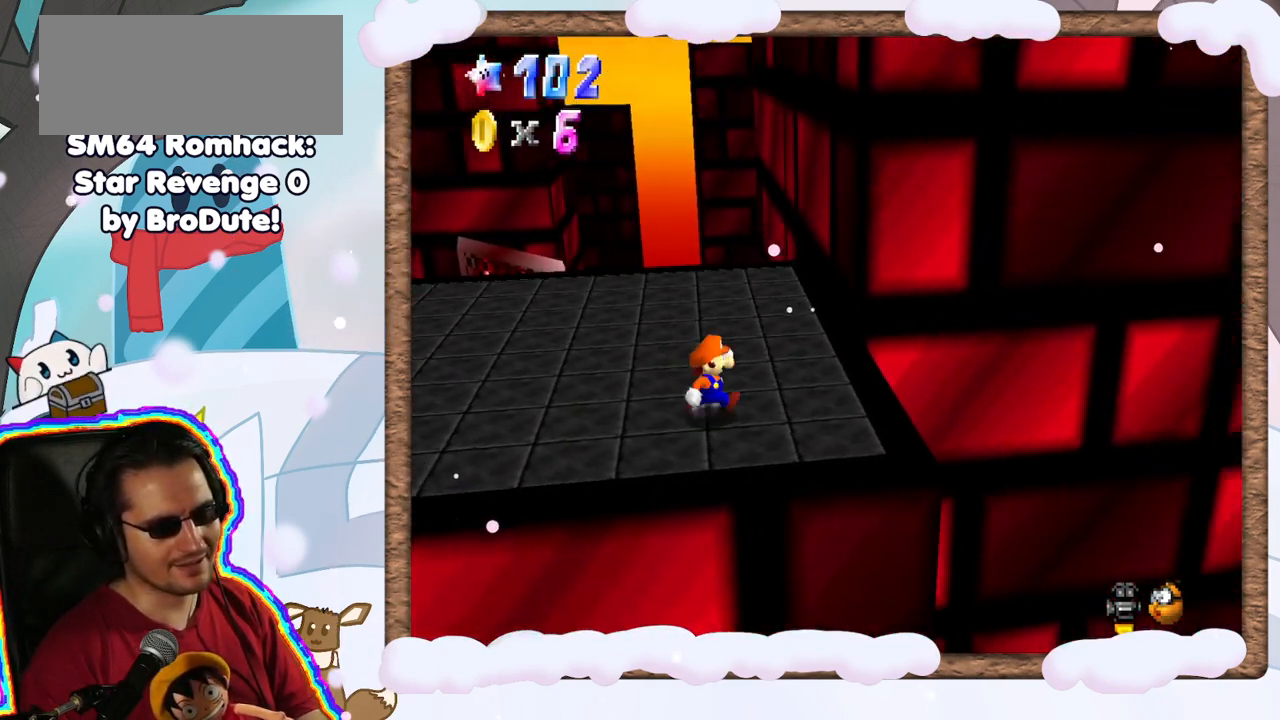
{"dt_ms": 1000, "buttons": [], "left_stick": "center", "events": [[450, "C_UP", "down"], [450, "left_stick", "center"], [500, "C_LEFT", "down"], [517, "C_UP", "up"], [550, "C_LEFT", "up"], [633, "C_DOWN", "down"], [700, "left_stick", "right"], [733, "C_DOWN", "up"], [867, "left_stick", "center"]]}
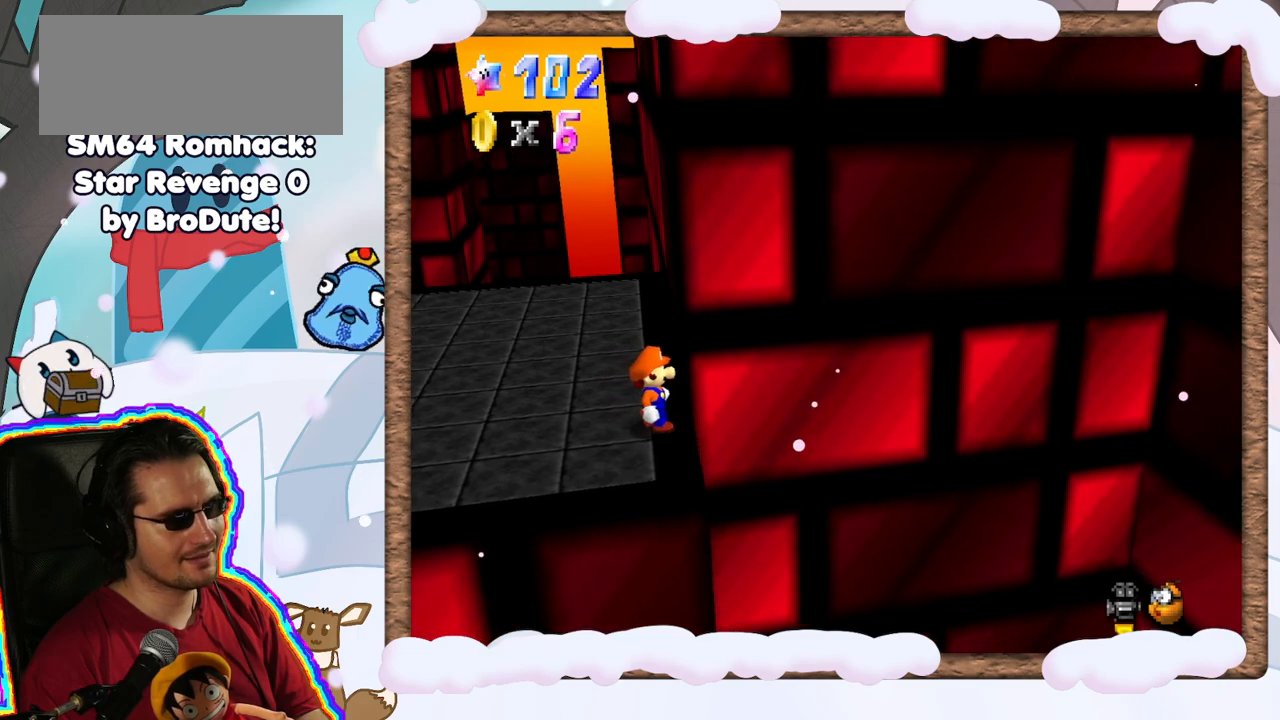
{"dt_ms": 500, "buttons": ["C_UP"], "left_stick": "up", "events": [[33, "C_UP", "down"], [183, "C_UP", "up"], [250, "C_UP", "down"], [383, "C_UP", "up"], [483, "C_UP", "down"], [483, "left_stick", "up"]]}
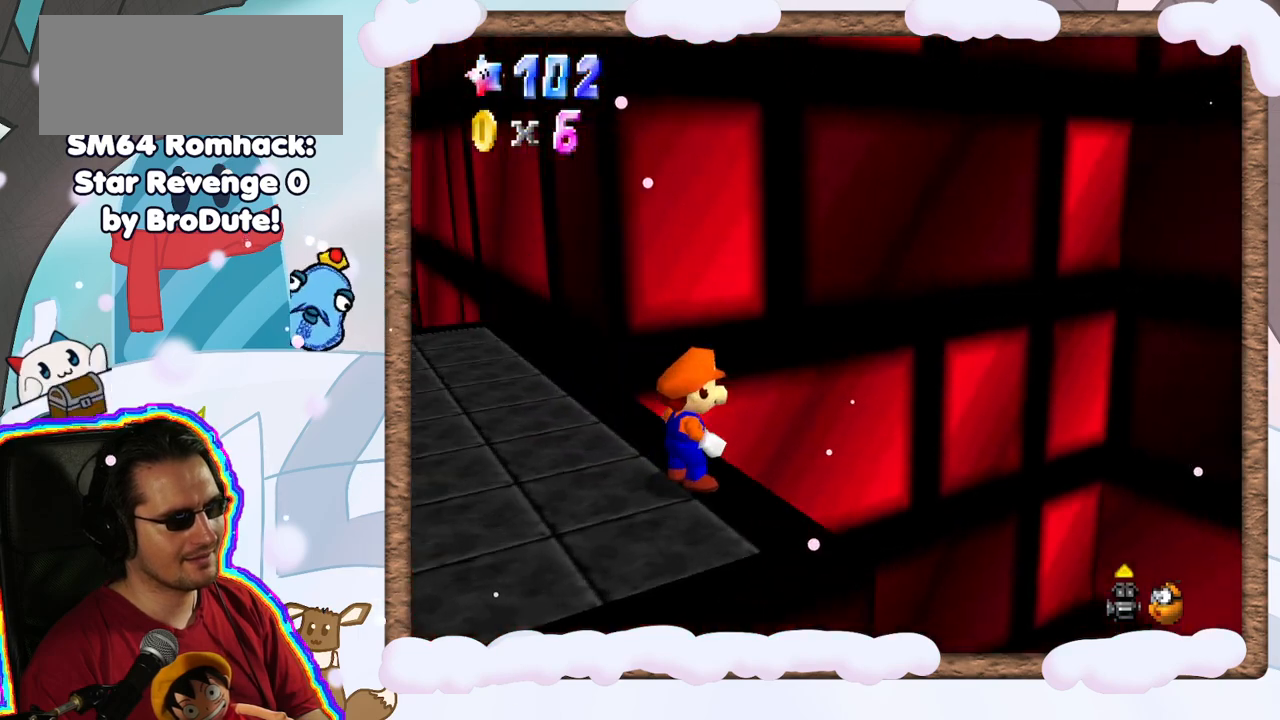
{"dt_ms": 500, "buttons": [], "left_stick": "up-left", "events": [[67, "C_UP", "up"], [233, "left_stick", "up-left"]]}
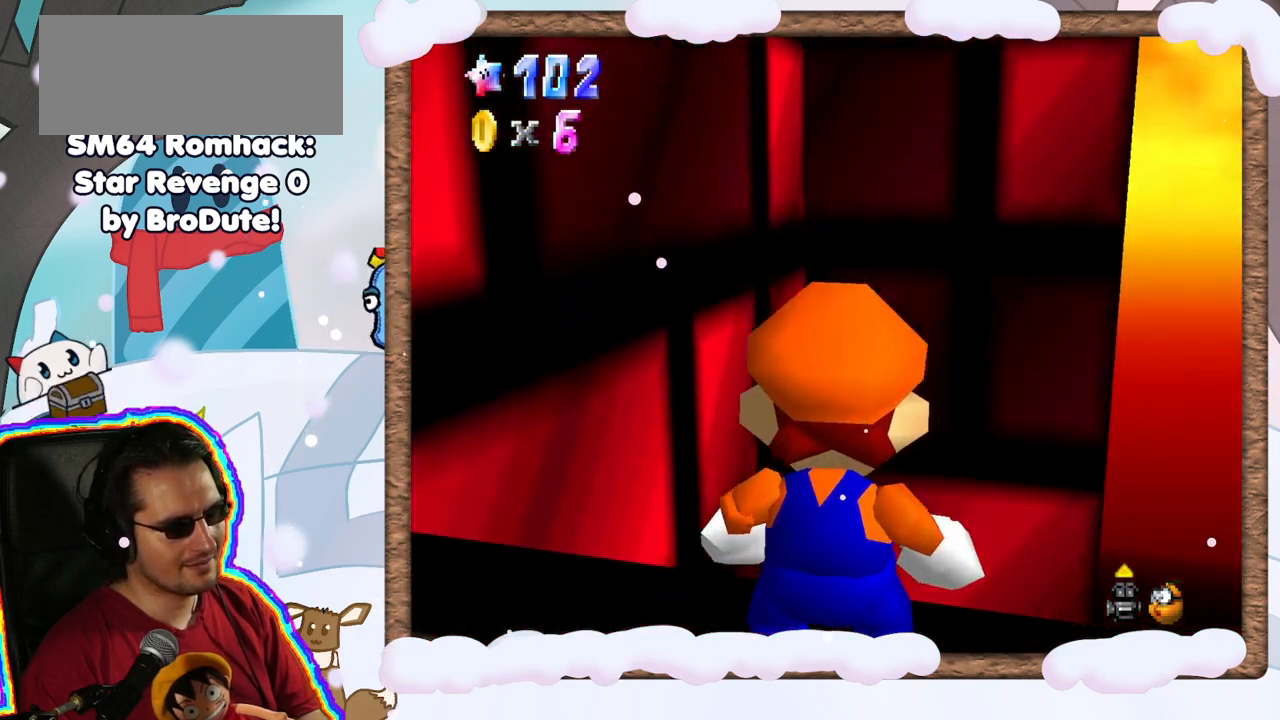
{"dt_ms": 500, "buttons": [], "left_stick": "up", "events": [[500, "left_stick", "up"]]}
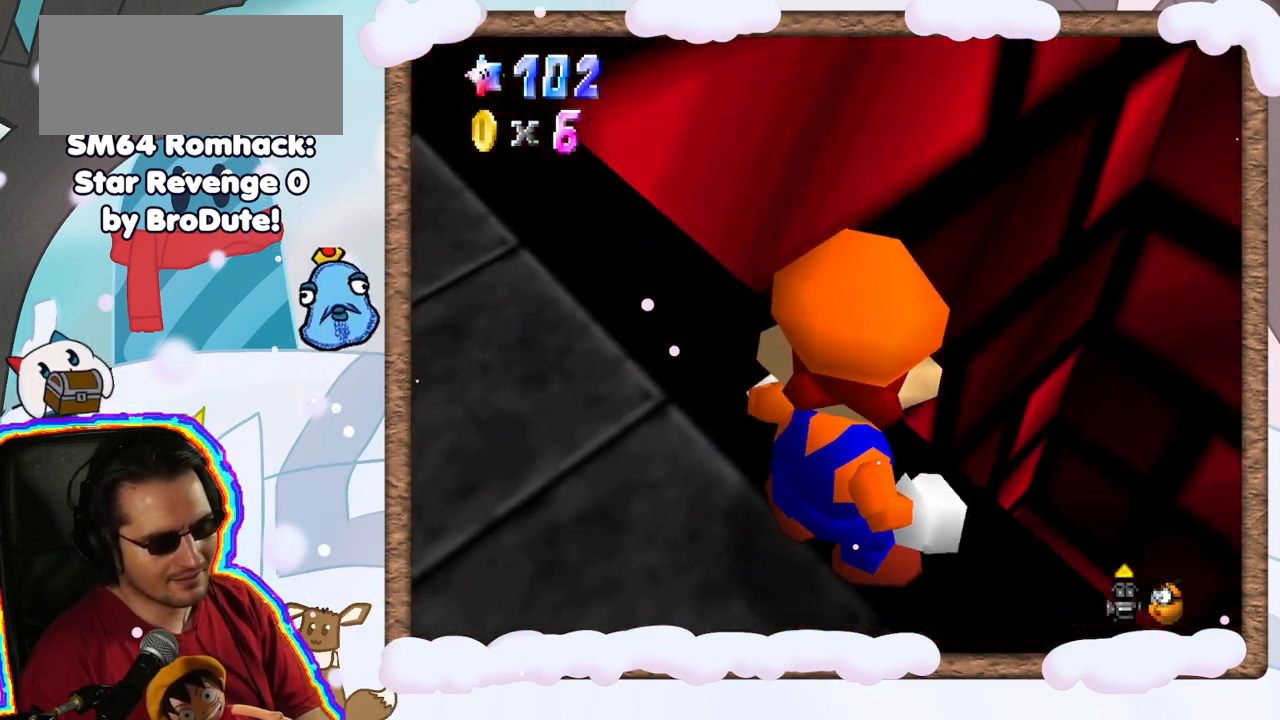
{"dt_ms": 500, "buttons": [], "left_stick": "up", "events": []}
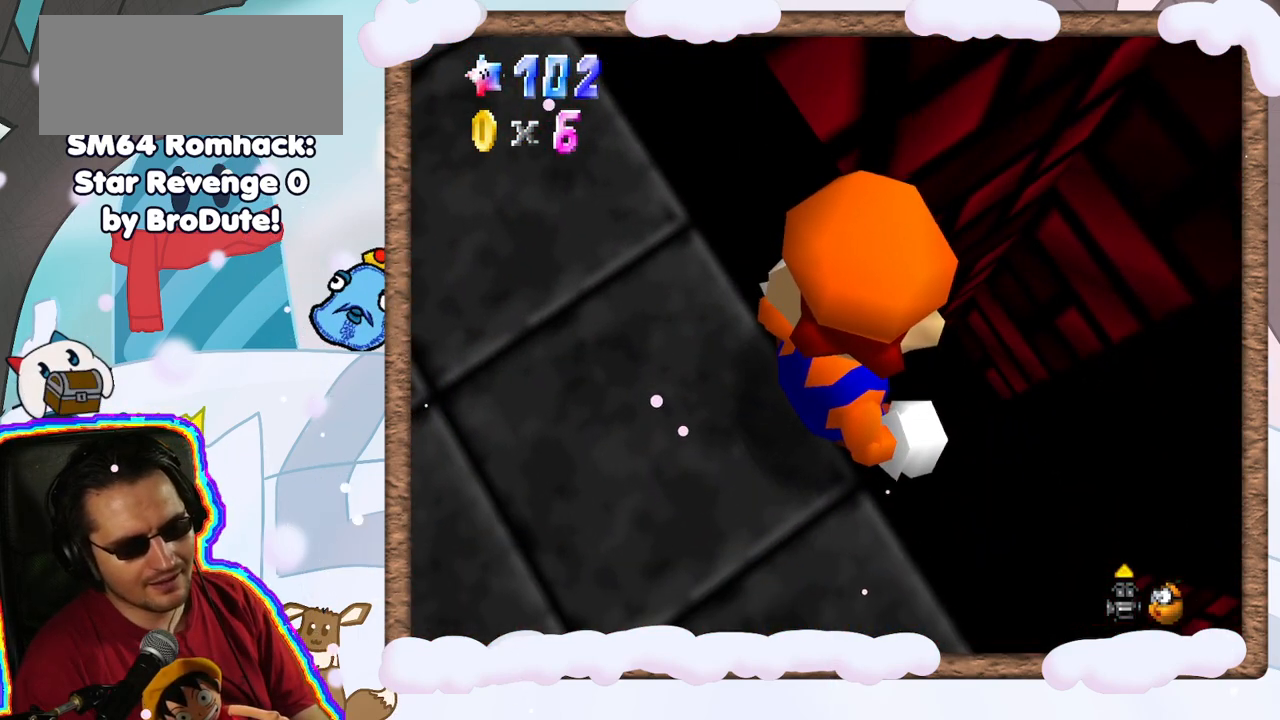
{"dt_ms": 500, "buttons": [], "left_stick": "left", "events": [[133, "left_stick", "up-left"], [233, "left_stick", "left"]]}
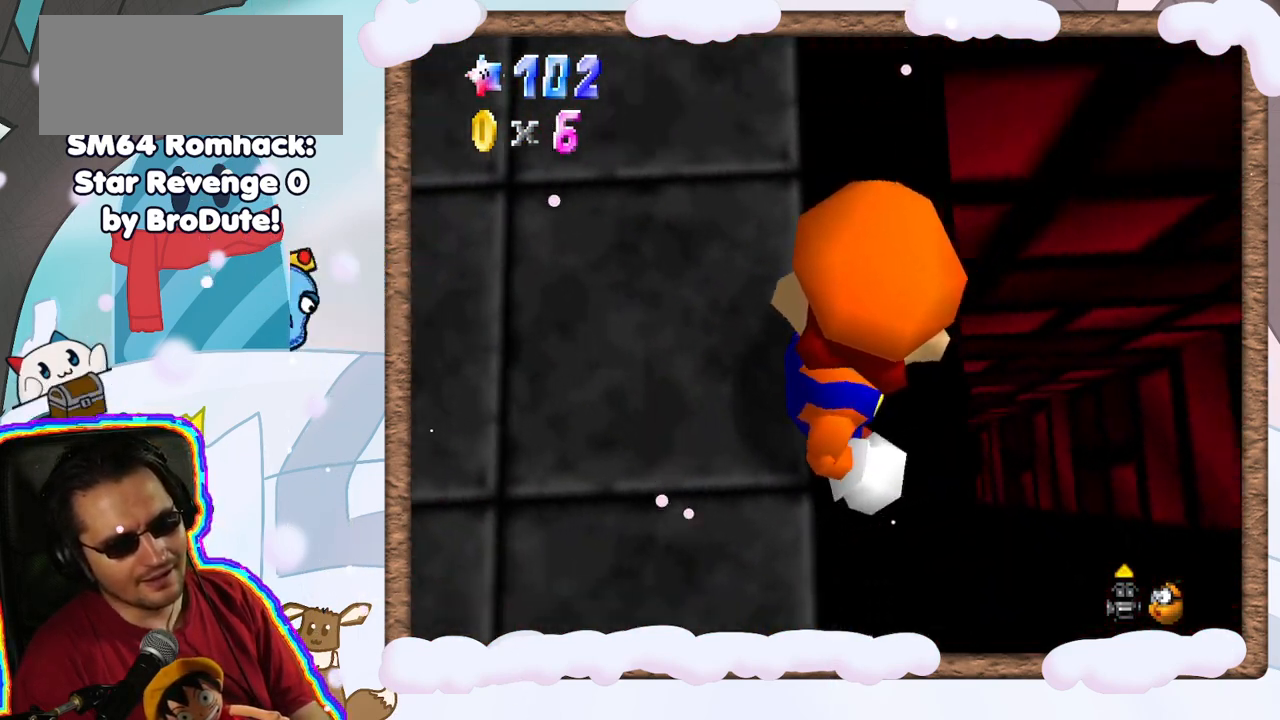
{"dt_ms": 500, "buttons": [], "left_stick": "left"}
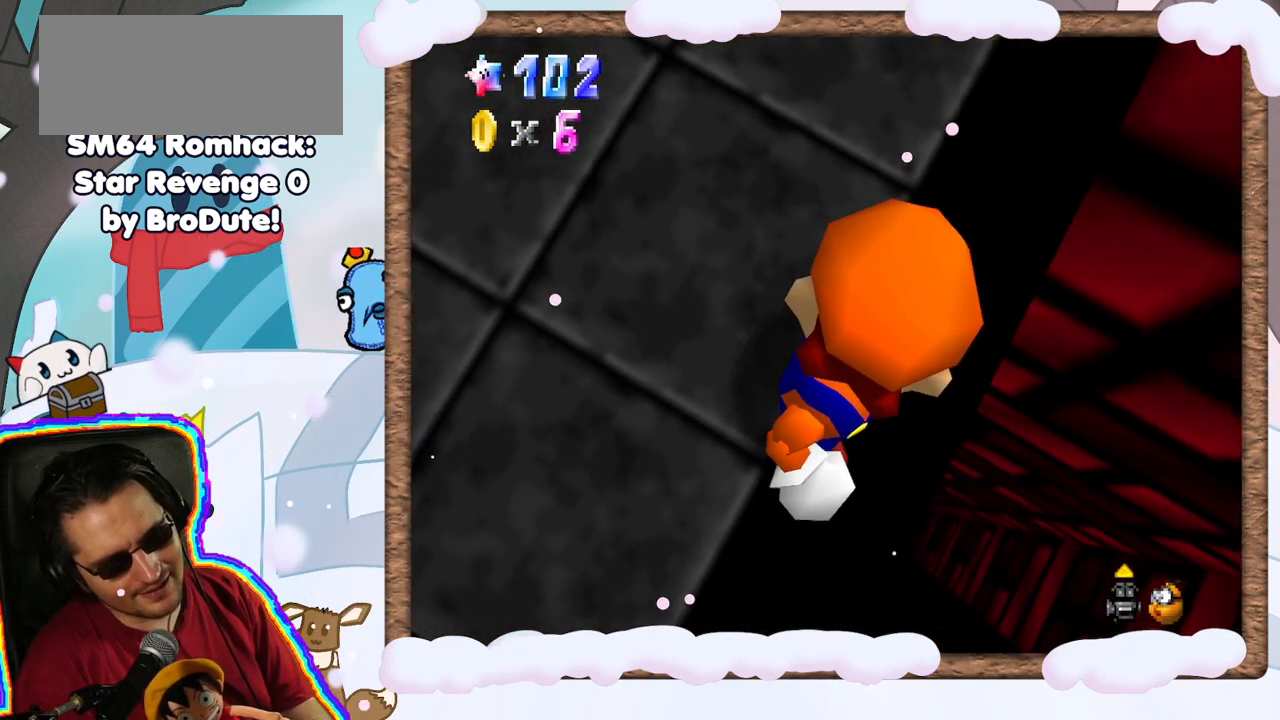
{"dt_ms": 500, "buttons": [], "left_stick": "center", "events": [[33, "left_stick", "down-left"], [350, "left_stick", "center"]]}
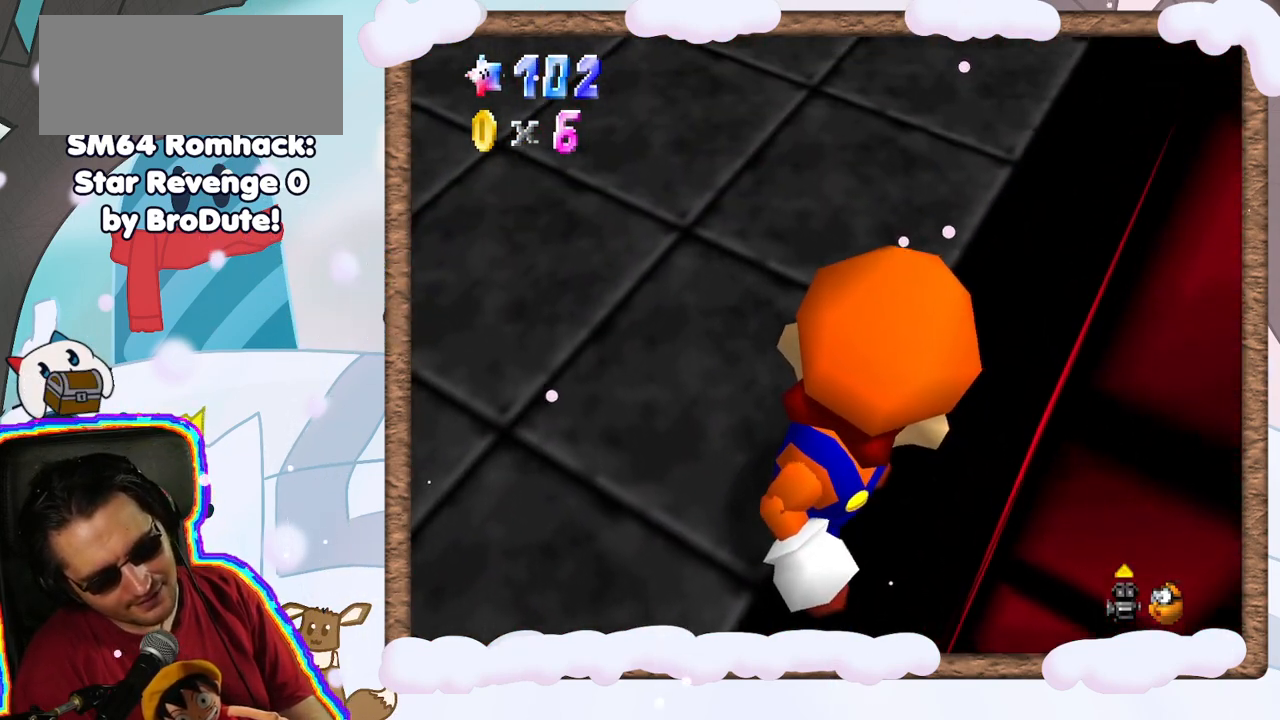
{"dt_ms": 500, "buttons": [], "left_stick": "down-left", "events": [[100, "A", "down"], [250, "A", "up"], [500, "left_stick", "down-left"]]}
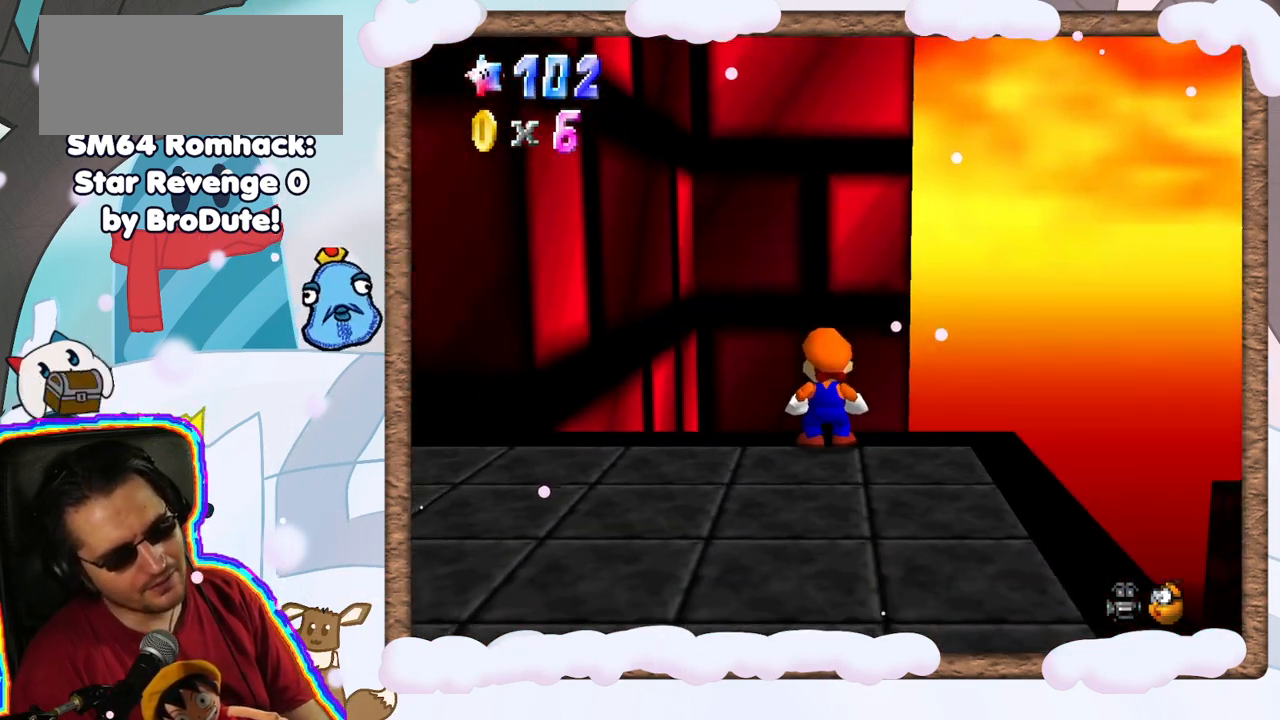
{"dt_ms": 500, "buttons": ["C_RIGHT"], "left_stick": "down-left", "events": [[483, "C_RIGHT", "down"]]}
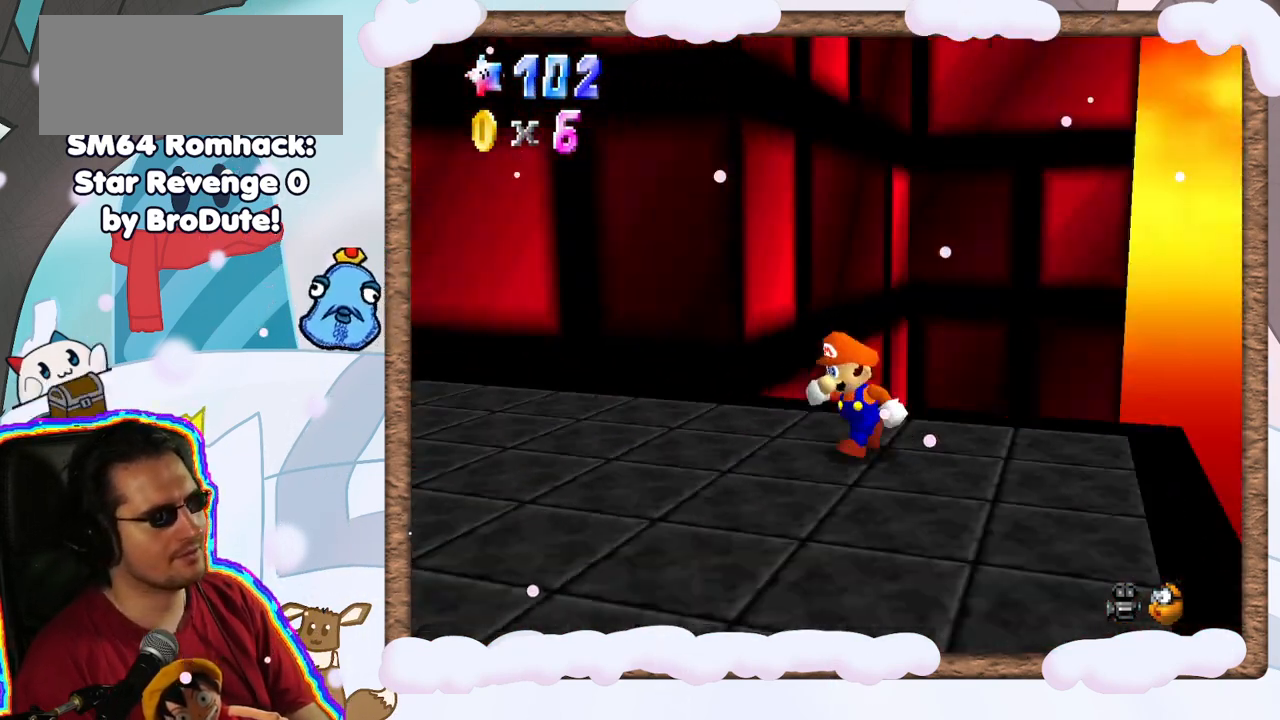
{"dt_ms": 500, "buttons": [], "left_stick": "down-left", "events": [[83, "C_RIGHT", "up"]]}
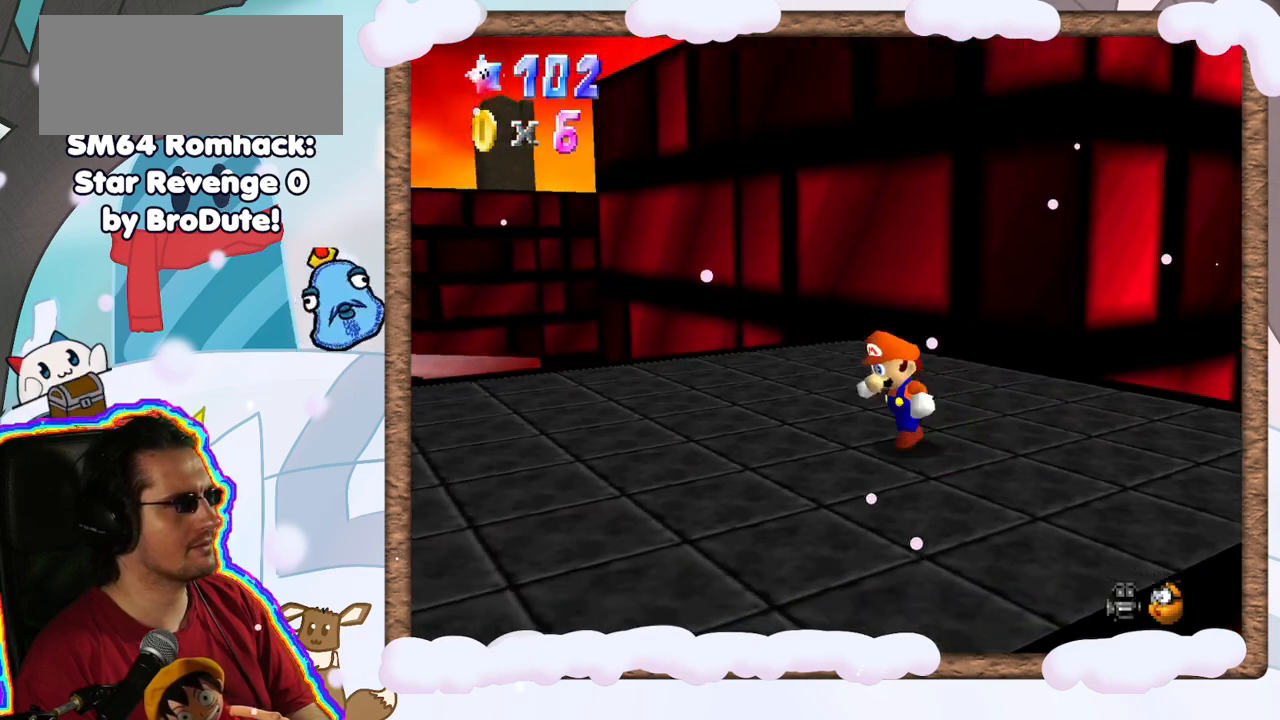
{"dt_ms": 500, "buttons": [], "left_stick": "left", "events": [[217, "left_stick", "left"]]}
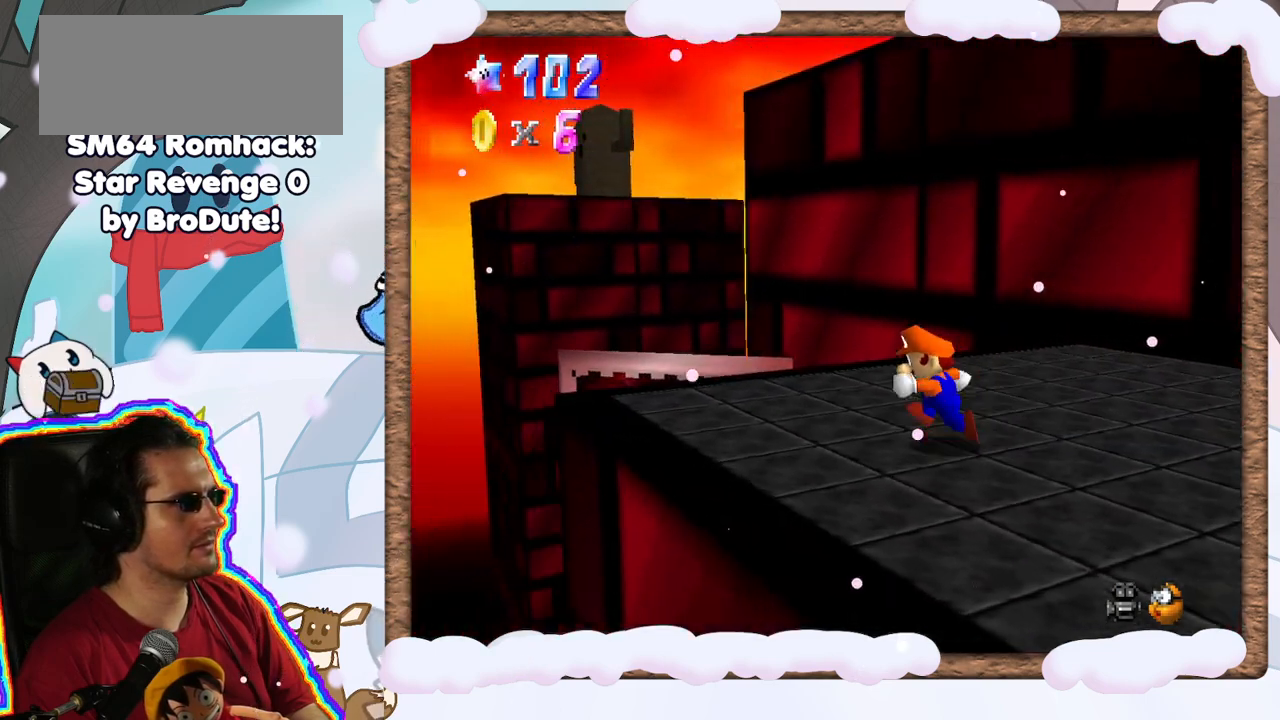
{"dt_ms": 500, "buttons": ["C_DOWN"], "left_stick": "center", "events": [[83, "left_stick", "center"], [383, "C_DOWN", "down"]]}
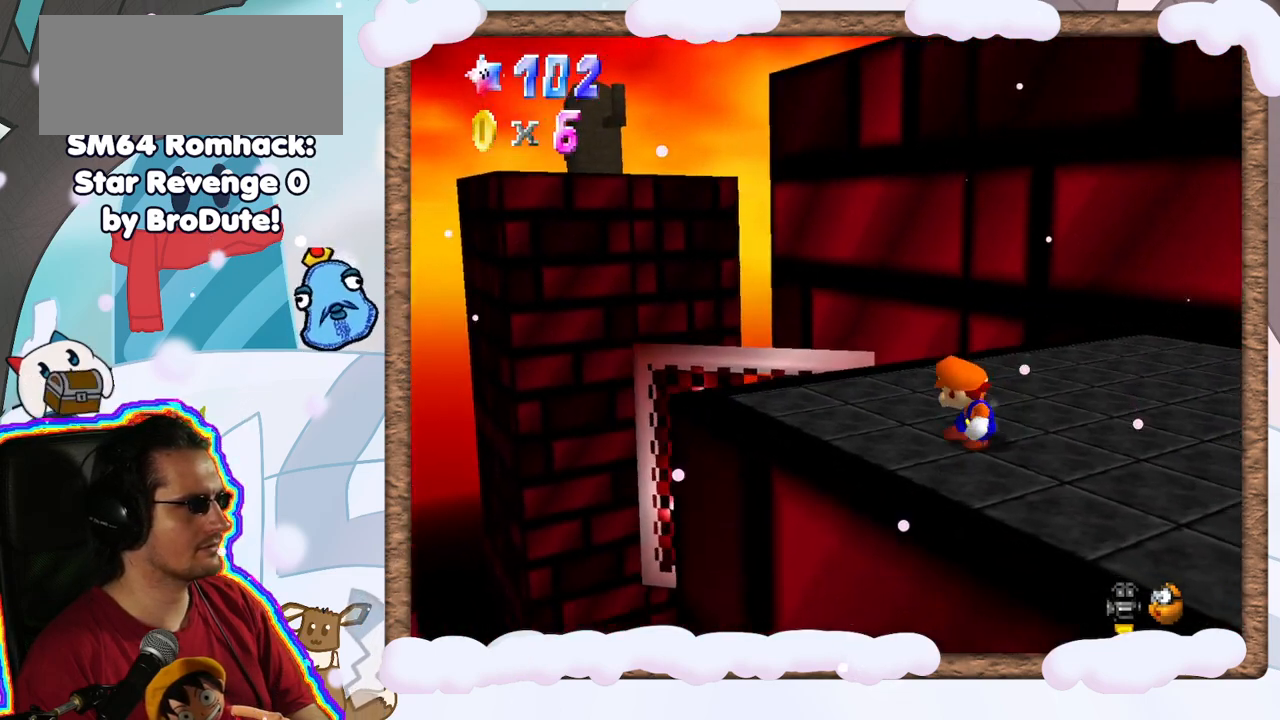
{"dt_ms": 500, "buttons": ["C_DOWN"], "left_stick": "up", "events": [[67, "C_DOWN", "up"], [317, "C_DOWN", "down"], [400, "left_stick", "up"]]}
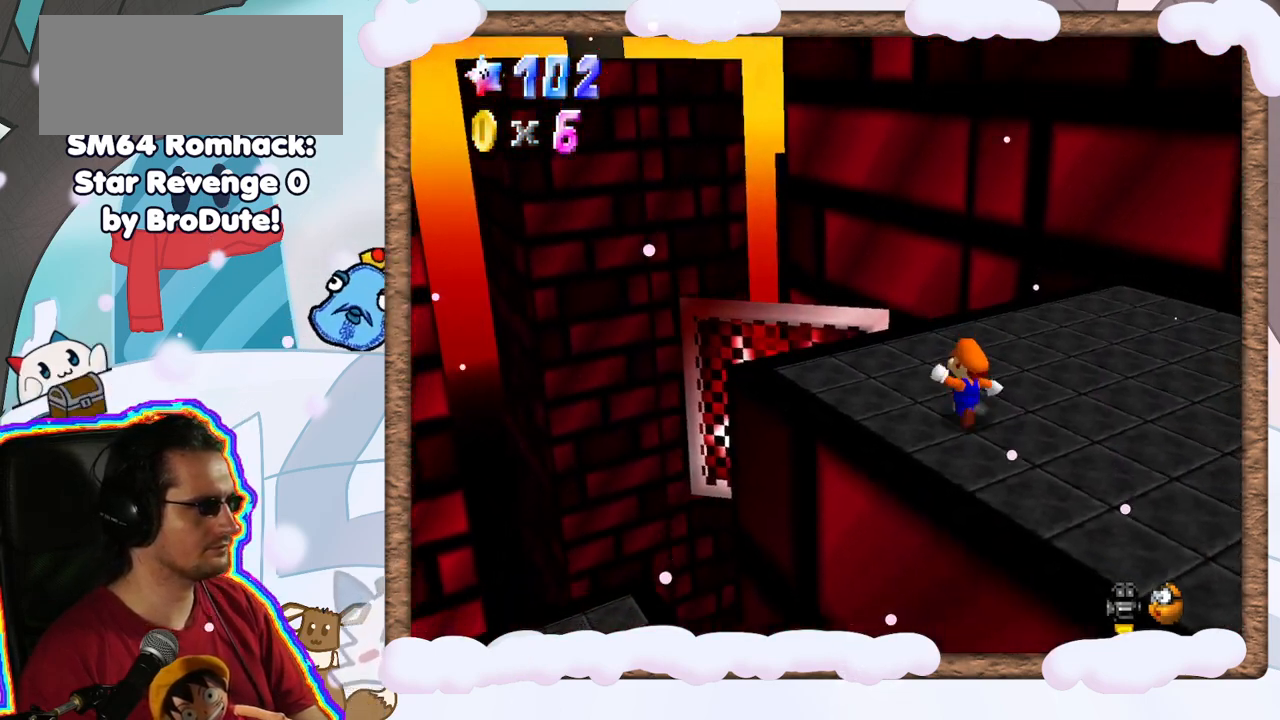
{"dt_ms": 500, "buttons": [], "left_stick": "left", "events": [[50, "C_DOWN", "up"], [167, "C_LEFT", "down"], [167, "left_stick", "center"], [283, "C_LEFT", "up"], [383, "left_stick", "left"]]}
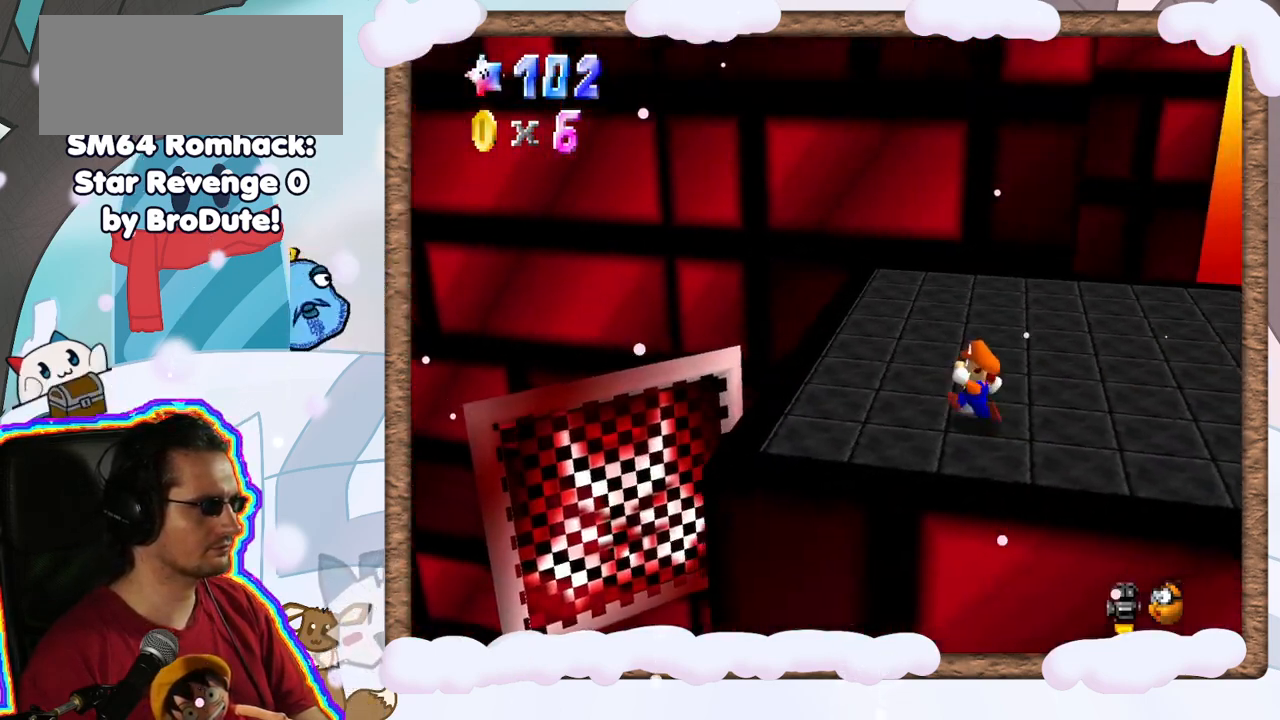
{"dt_ms": 500, "buttons": [], "left_stick": "center", "events": [[133, "C_LEFT", "down"], [233, "C_LEFT", "up"], [283, "left_stick", "down-left"], [450, "left_stick", "center"]]}
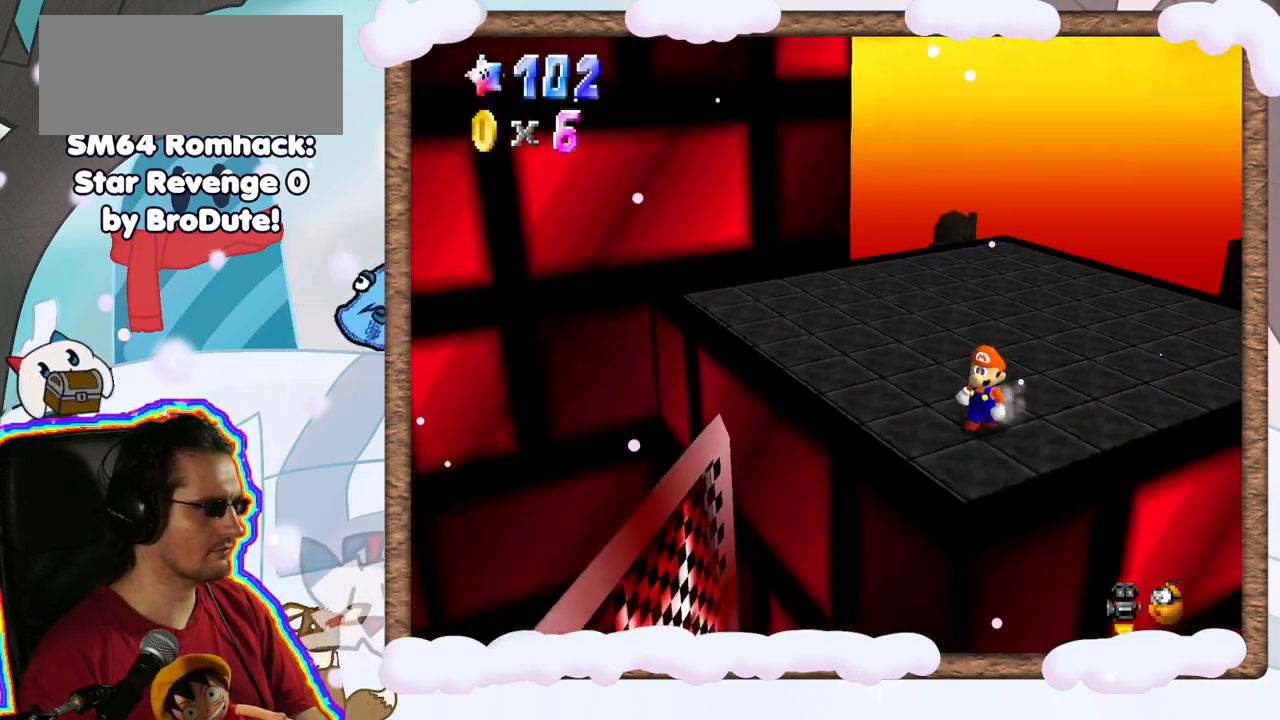
{"dt_ms": 500, "buttons": [], "left_stick": "center", "events": [[350, "C_RIGHT", "down"], [383, "left_stick", "left"], [433, "C_RIGHT", "up"], [467, "left_stick", "center"]]}
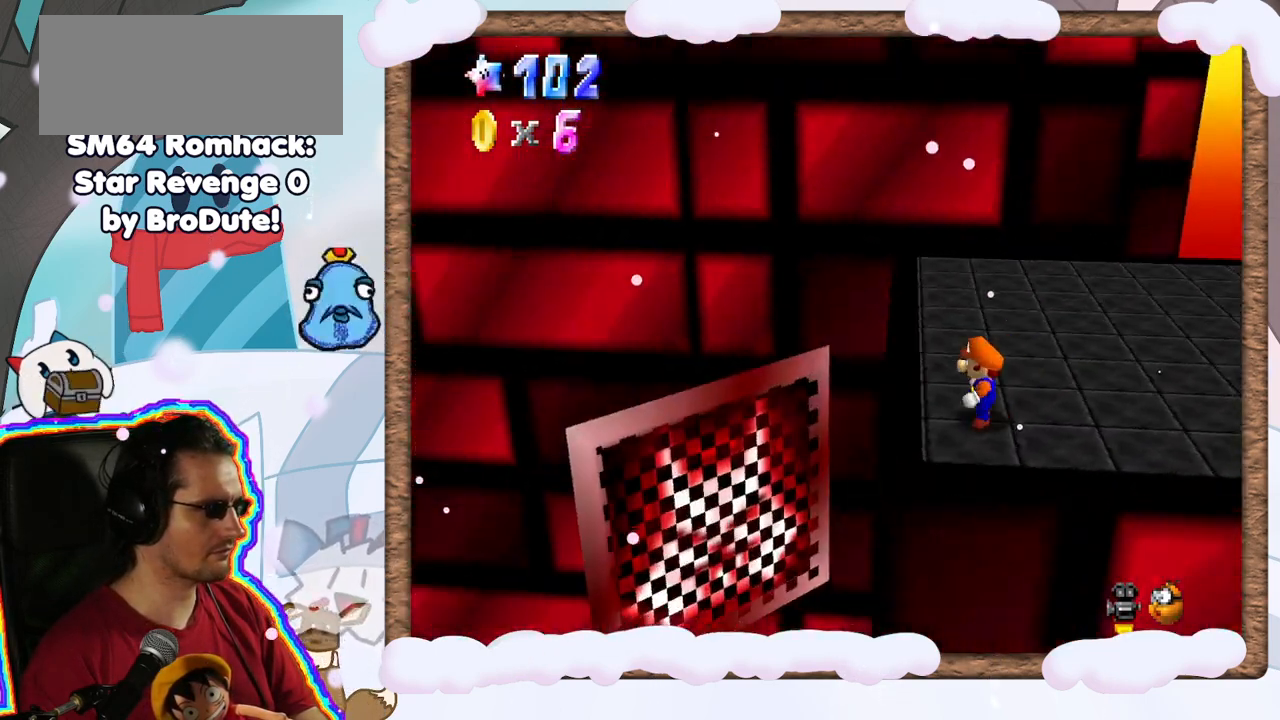
{"dt_ms": 500, "buttons": [], "left_stick": "center", "events": []}
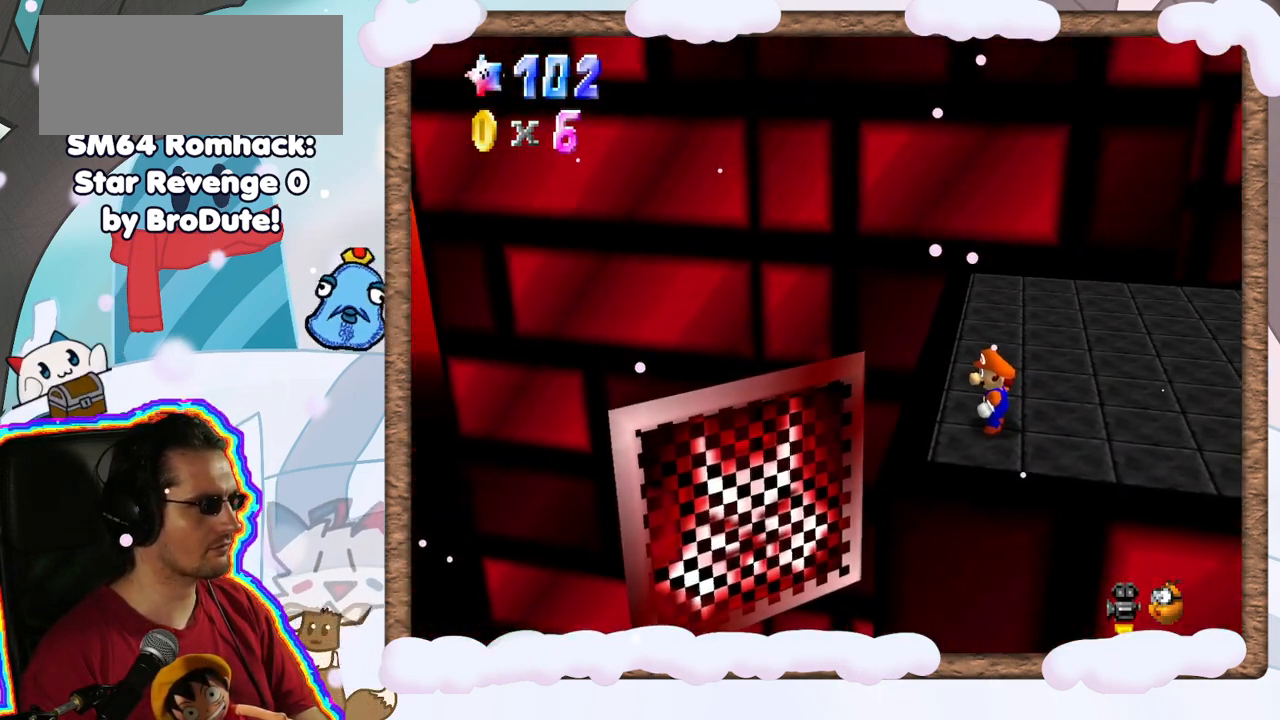
{"dt_ms": 500, "buttons": [], "left_stick": "center", "events": [[283, "left_stick", "left"], [433, "left_stick", "center"]]}
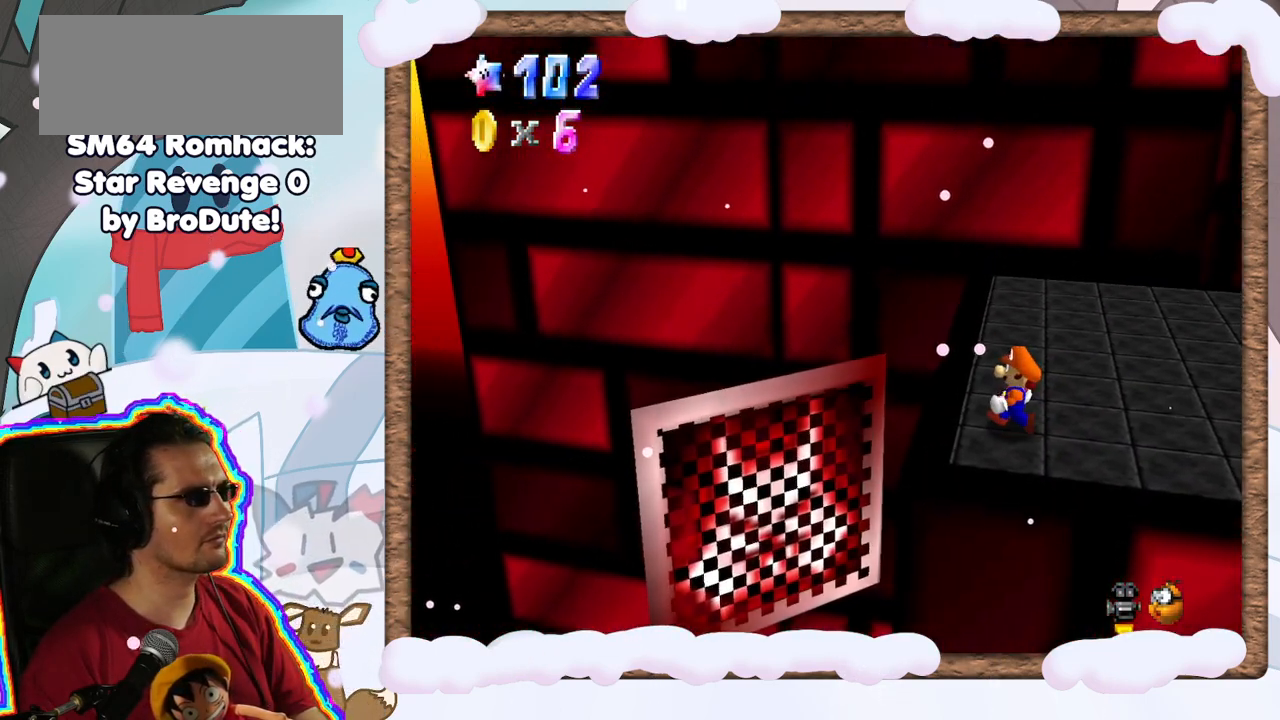
{"dt_ms": 500, "buttons": ["A"], "left_stick": "center", "events": [[267, "left_stick", "up"], [417, "left_stick", "center"], [500, "A", "down"]]}
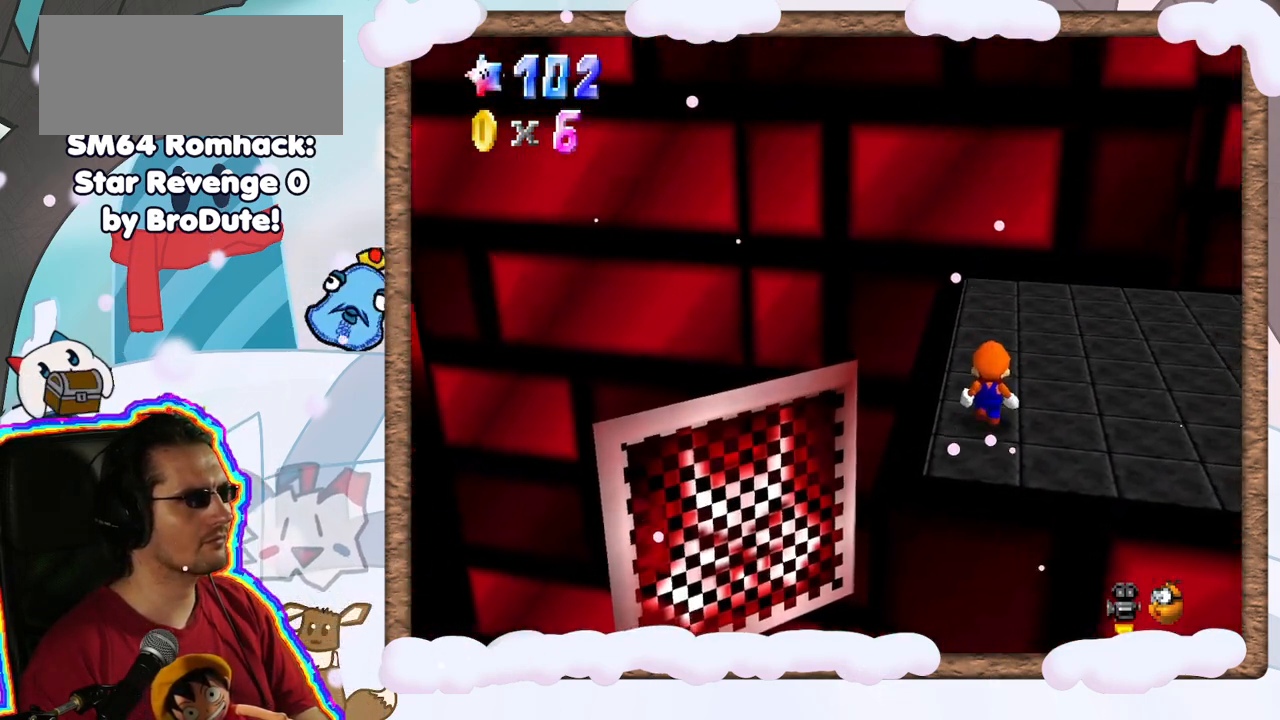
{"dt_ms": 500, "buttons": [], "left_stick": "up", "events": [[200, "A", "up"], [317, "left_stick", "up"]]}
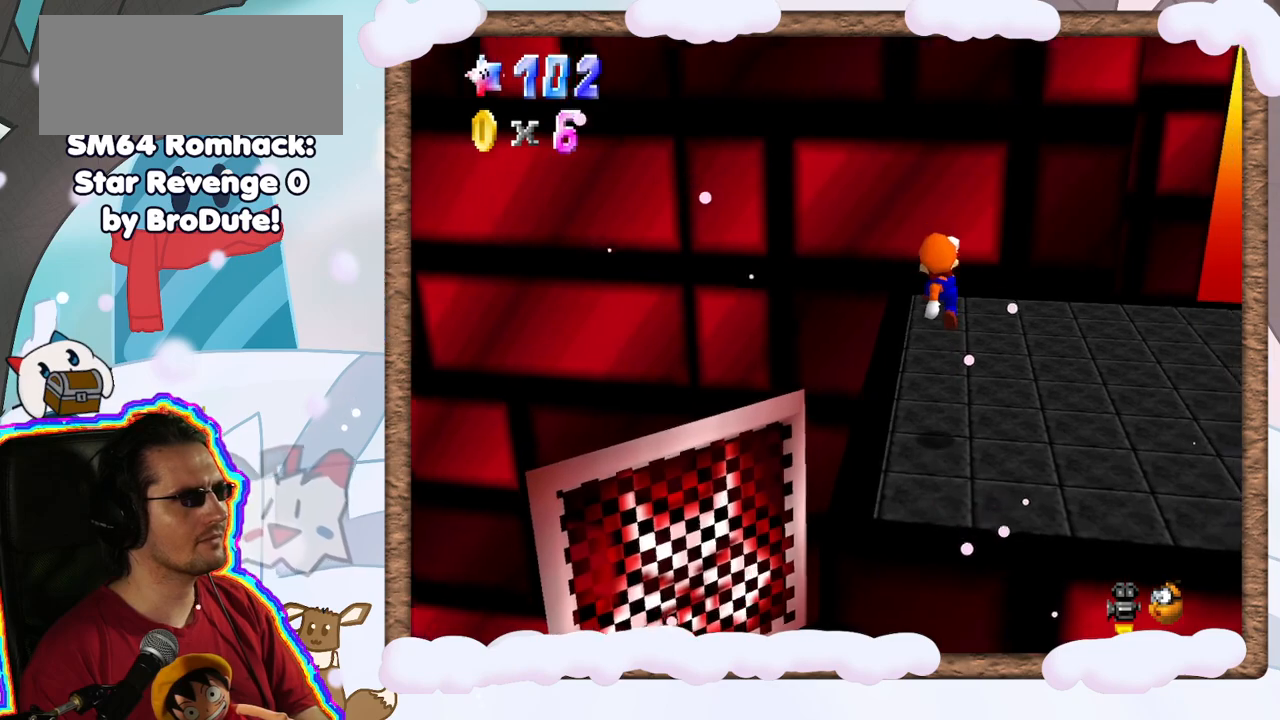
{"dt_ms": 500, "buttons": [], "left_stick": "up", "events": [[367, "A", "down"], [433, "A", "up"]]}
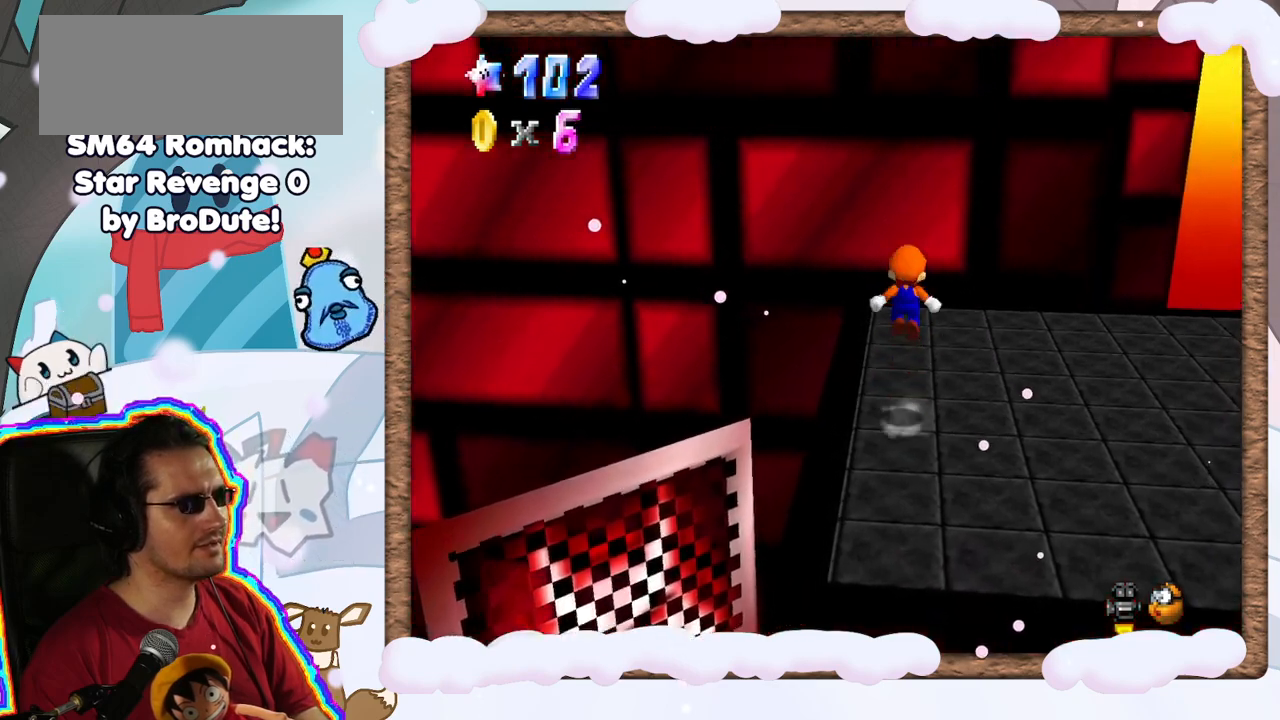
{"dt_ms": 500, "buttons": ["A"], "left_stick": "up-left", "events": [[167, "left_stick", "up-left"], [467, "A", "down"]]}
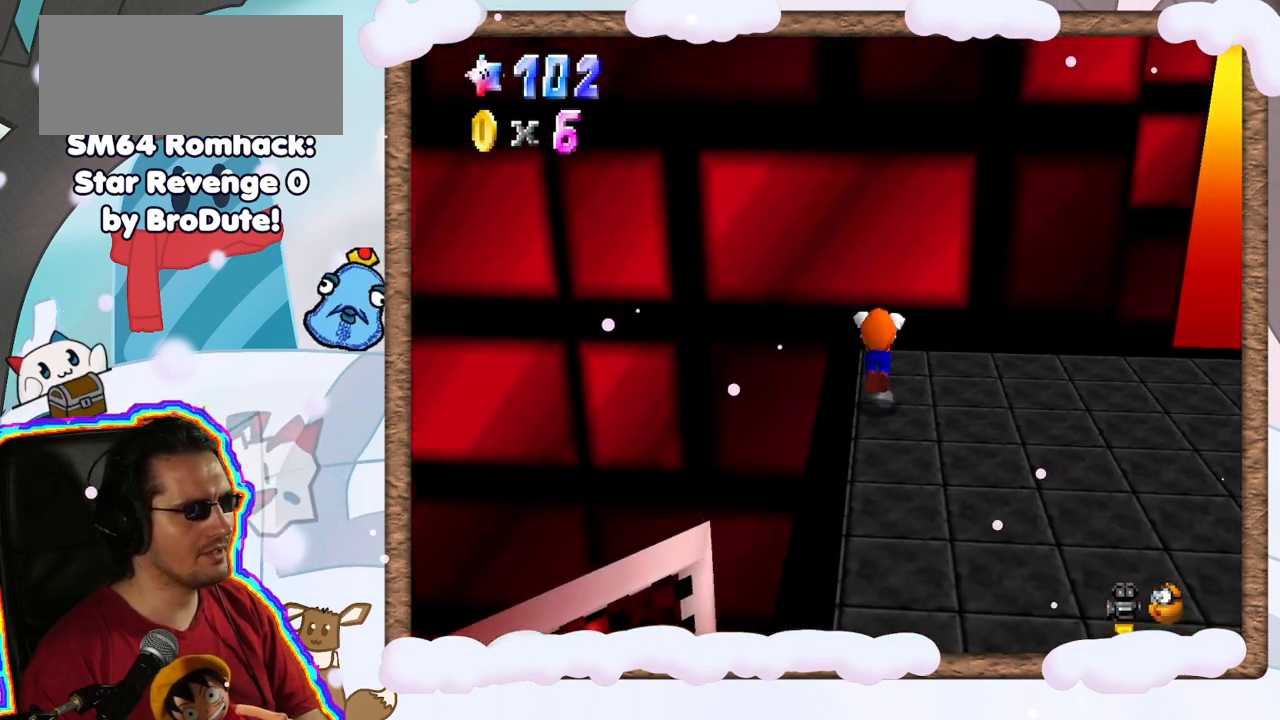
{"dt_ms": 500, "buttons": ["A"], "left_stick": "up", "events": [[267, "left_stick", "up"], [283, "A", "up"], [450, "A", "down"]]}
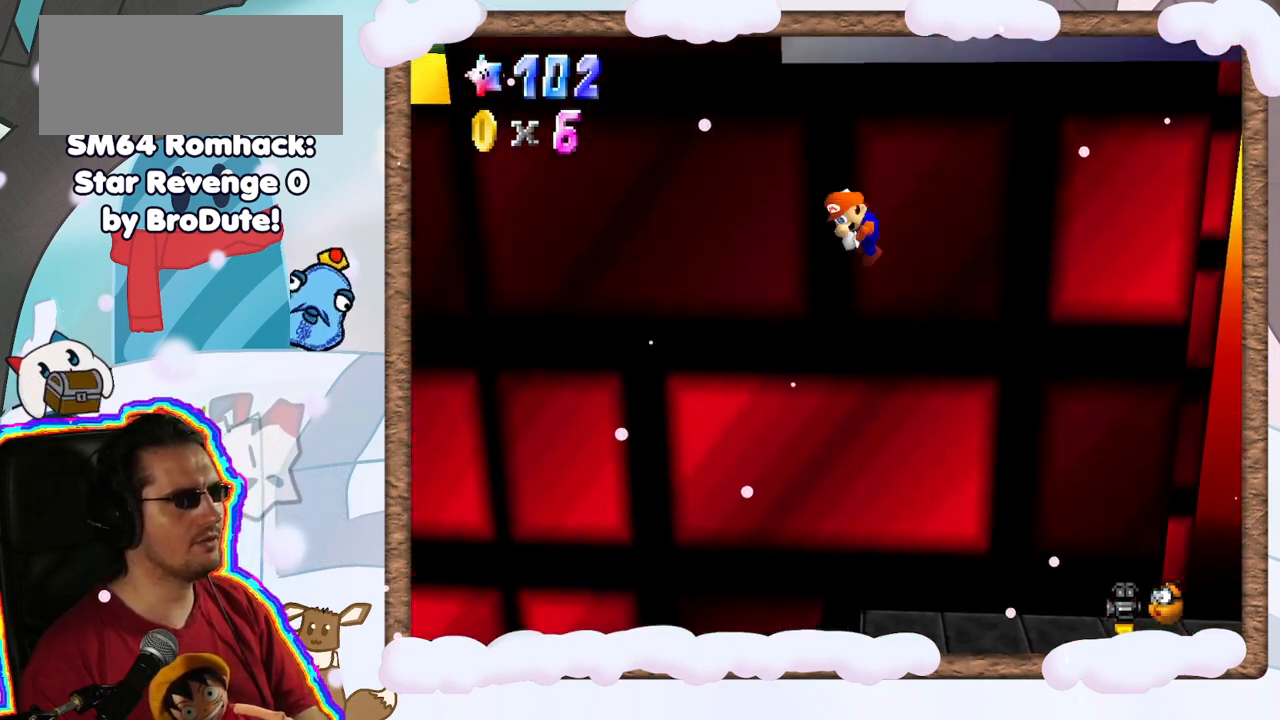
{"dt_ms": 500, "buttons": ["A"], "left_stick": "right", "events": [[500, "left_stick", "right"]]}
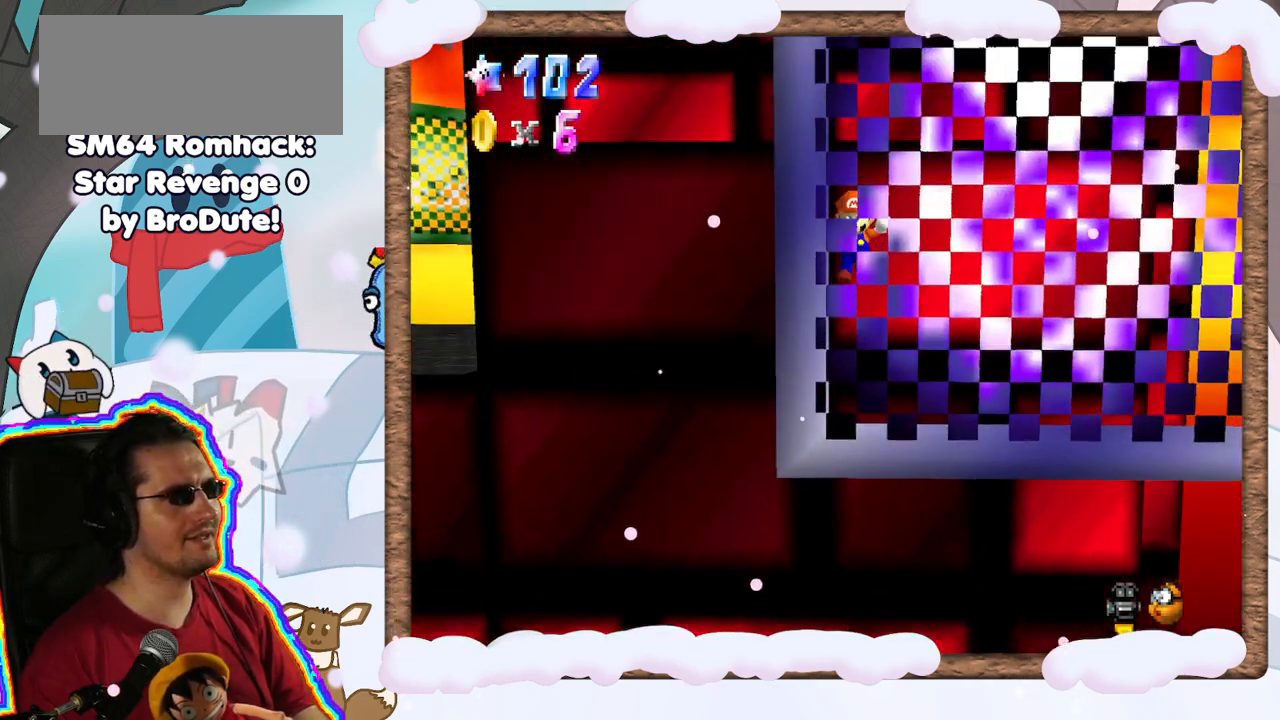
{"dt_ms": 500, "buttons": ["C_LEFT"], "left_stick": "center", "events": [[83, "left_stick", "down-right"], [117, "A", "up"], [217, "C_LEFT", "down"], [350, "C_LEFT", "up"], [417, "left_stick", "center"], [433, "C_LEFT", "down"]]}
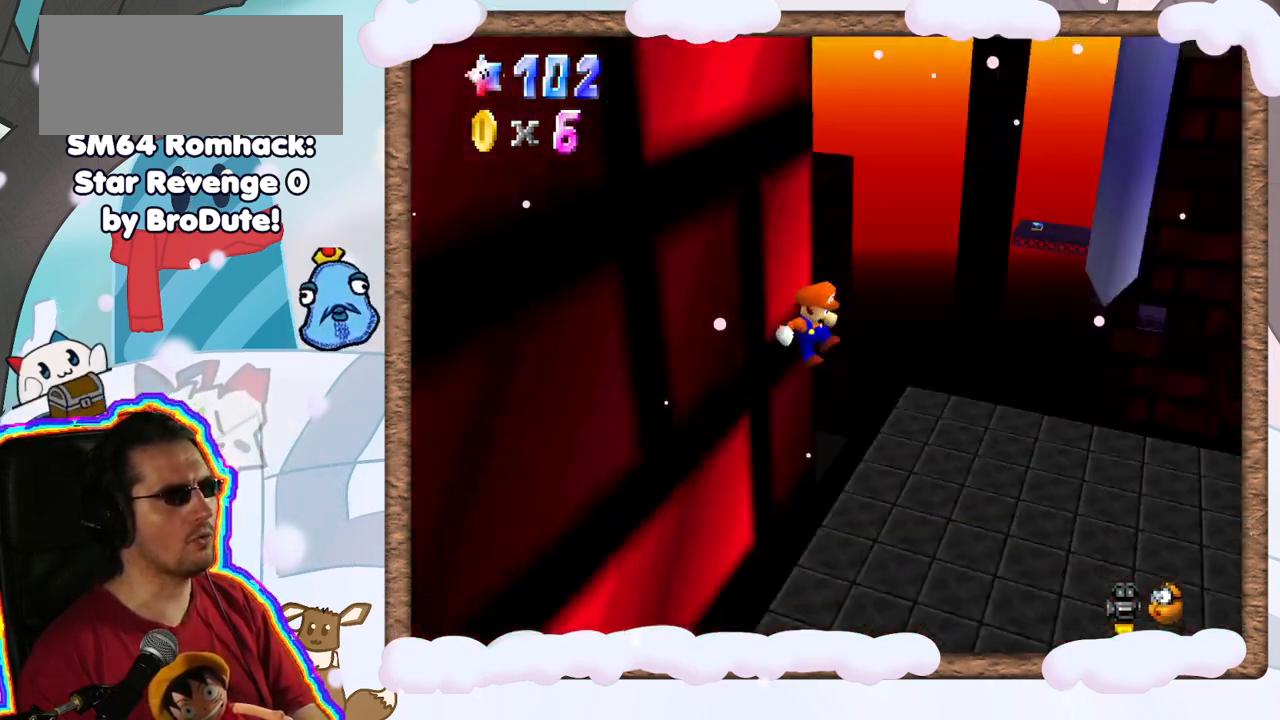
{"dt_ms": 500, "buttons": [], "left_stick": "up-right", "events": [[33, "C_LEFT", "up"], [300, "left_stick", "right"], [417, "left_stick", "up-right"]]}
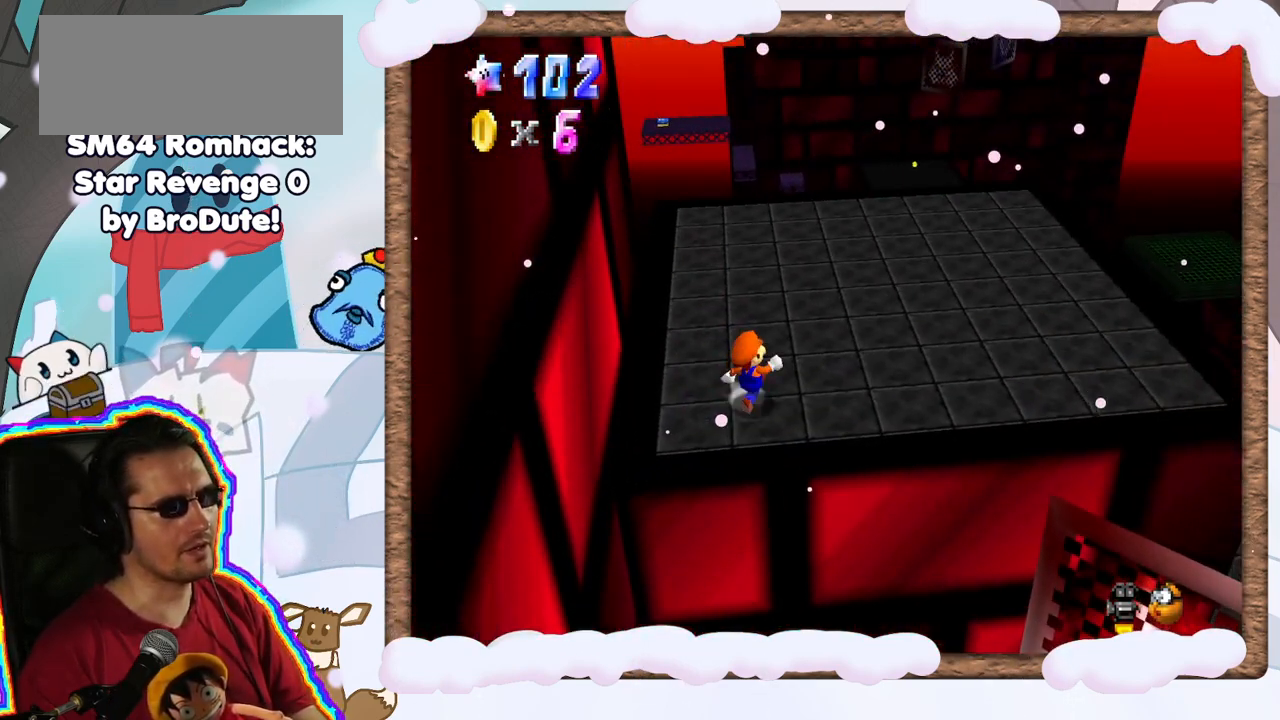
{"dt_ms": 500, "buttons": [], "left_stick": "left", "events": [[217, "left_stick", "right"], [367, "left_stick", "down-right"], [500, "left_stick", "left"]]}